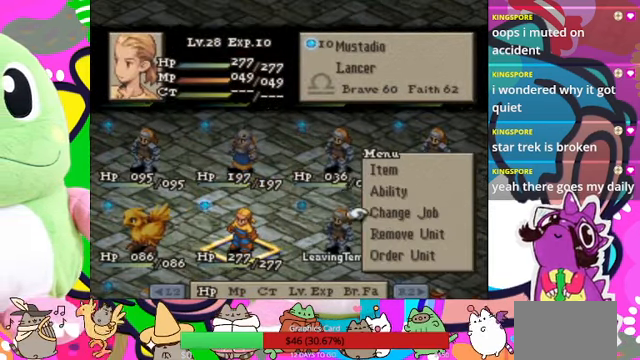
Gameplay with a controller (PlayStation layout); each line is a JSON object with the inputs held at the frame after it. "events" lists button and stick changes between this image and that frame as [ms after this image, input, new state], when the widget could be followed in between. Not read: L3 R3 left_stick right_stick.
{"buttons": [], "events": [[34, "DPAD_DOWN", "up"], [134, "CIRCLE", "down"], [267, "CIRCLE", "up"]]}
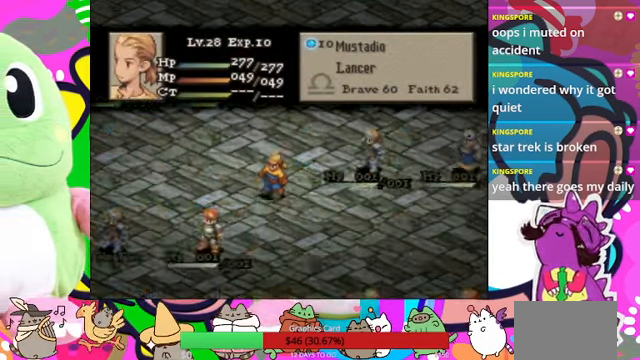
{"buttons": [], "events": []}
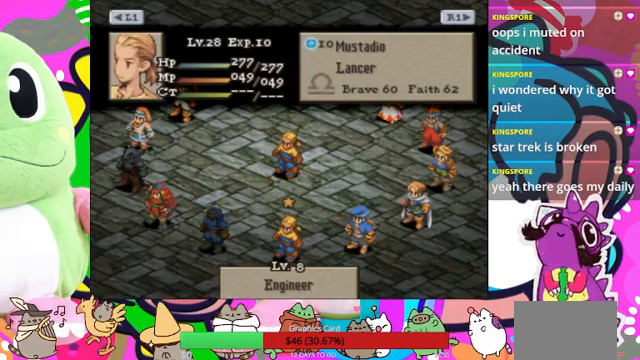
{"buttons": [], "events": []}
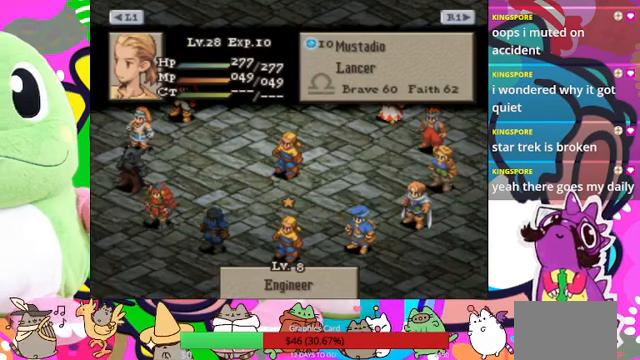
{"buttons": [], "events": []}
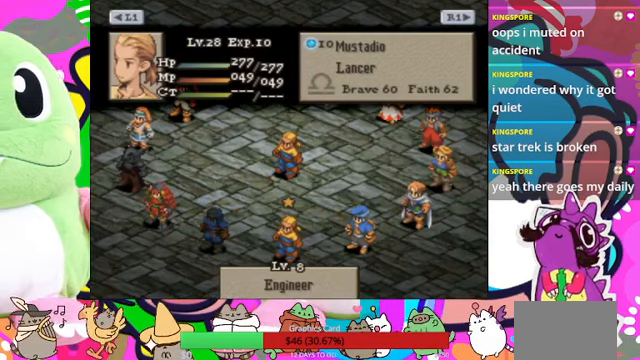
{"buttons": [], "events": [[133, "DPAD_LEFT", "down"], [233, "DPAD_LEFT", "up"], [300, "DPAD_LEFT", "down"], [400, "DPAD_LEFT", "up"]]}
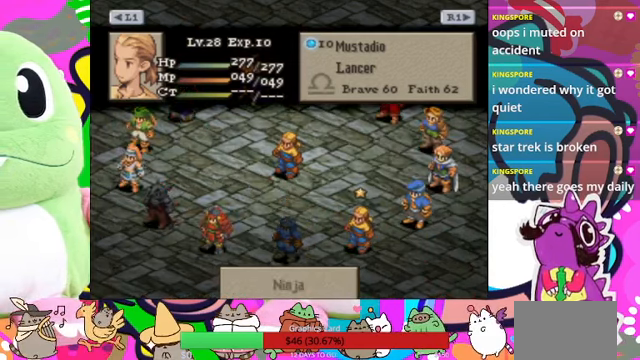
{"buttons": [], "events": [[200, "DPAD_LEFT", "down"], [300, "DPAD_LEFT", "up"]]}
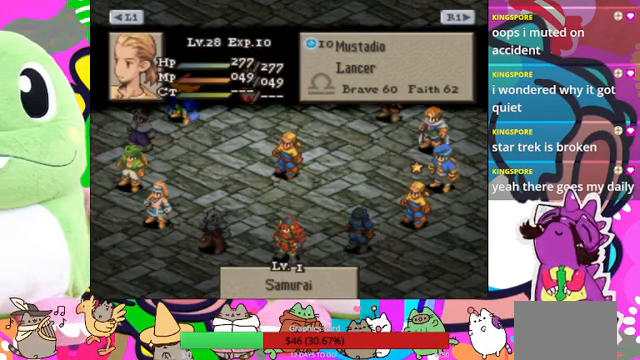
{"buttons": ["DPAD_LEFT"], "events": [[400, "DPAD_LEFT", "down"]]}
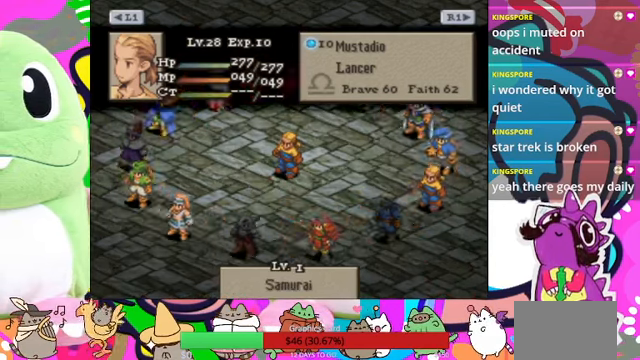
{"buttons": [], "events": [[33, "DPAD_LEFT", "up"], [333, "DPAD_LEFT", "down"], [433, "DPAD_LEFT", "up"]]}
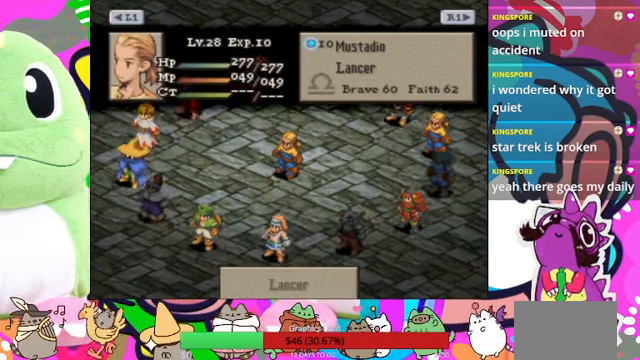
{"buttons": [], "events": [[267, "DPAD_LEFT", "down"], [400, "DPAD_LEFT", "up"]]}
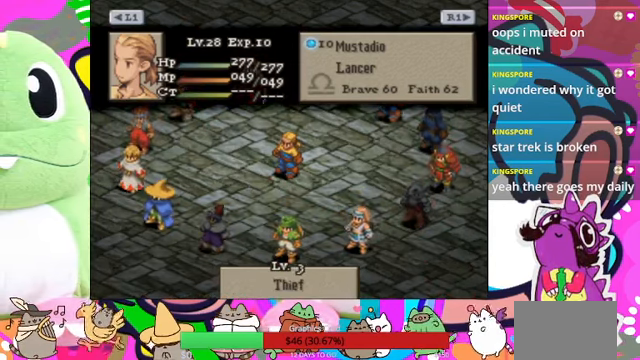
{"buttons": [], "events": [[233, "DPAD_LEFT", "down"], [367, "DPAD_LEFT", "up"]]}
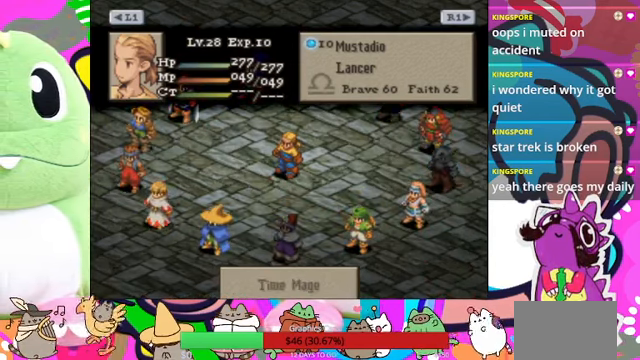
{"buttons": [], "events": []}
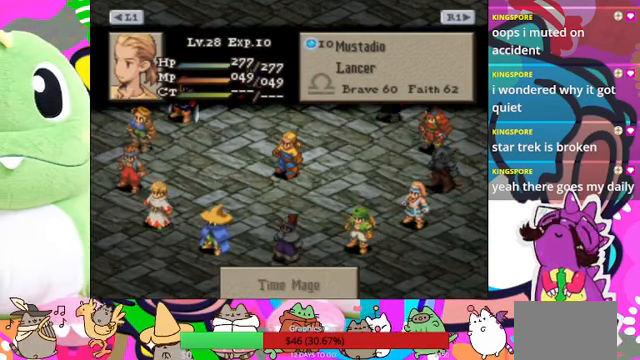
{"buttons": [], "events": []}
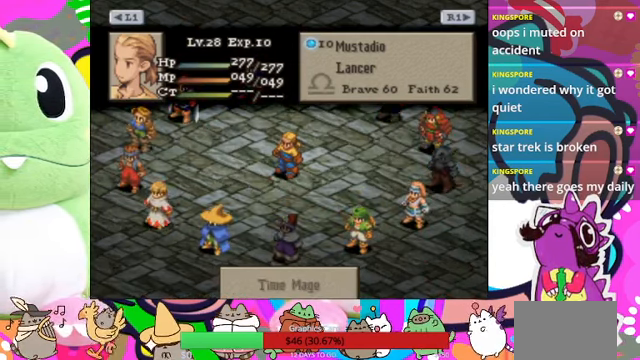
{"buttons": [], "events": []}
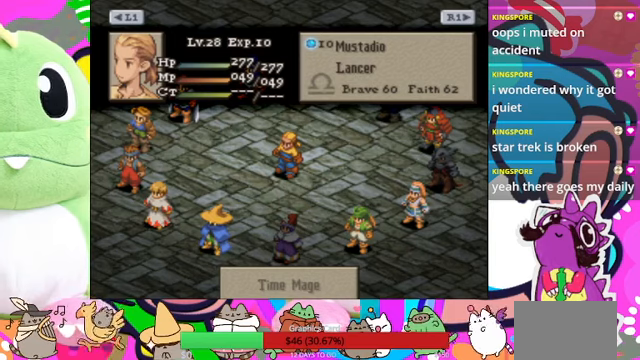
{"buttons": [], "events": [[33, "DPAD_LEFT", "down"], [166, "DPAD_LEFT", "up"]]}
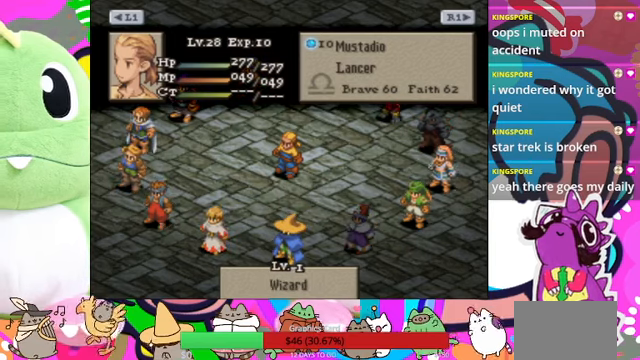
{"buttons": [], "events": [[366, "DPAD_LEFT", "down"], [500, "DPAD_LEFT", "up"]]}
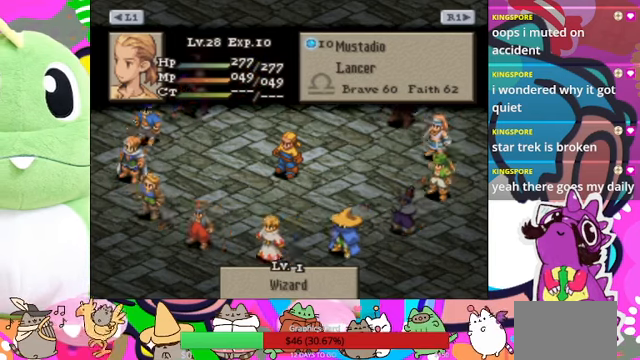
{"buttons": [], "events": []}
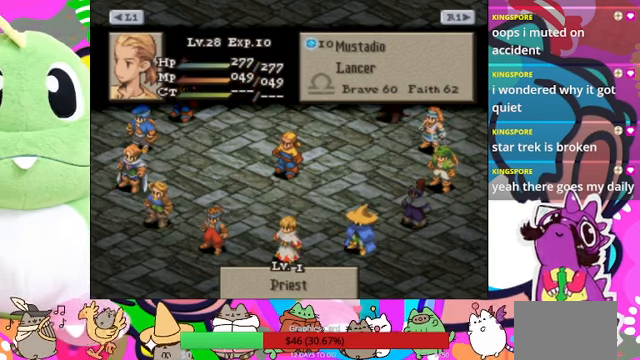
{"buttons": [], "events": [[33, "DPAD_LEFT", "down"], [166, "DPAD_LEFT", "up"]]}
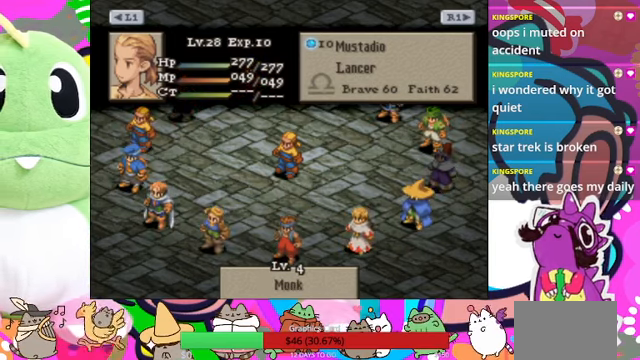
{"buttons": [], "events": [[233, "DPAD_LEFT", "down"], [366, "DPAD_LEFT", "up"]]}
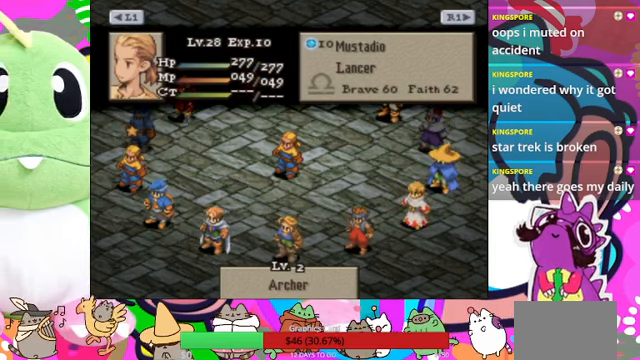
{"buttons": ["DPAD_LEFT"], "events": [[500, "DPAD_LEFT", "down"]]}
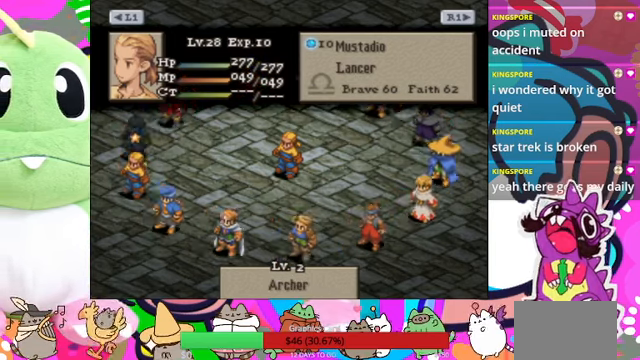
{"buttons": [], "events": [[66, "DPAD_LEFT", "up"]]}
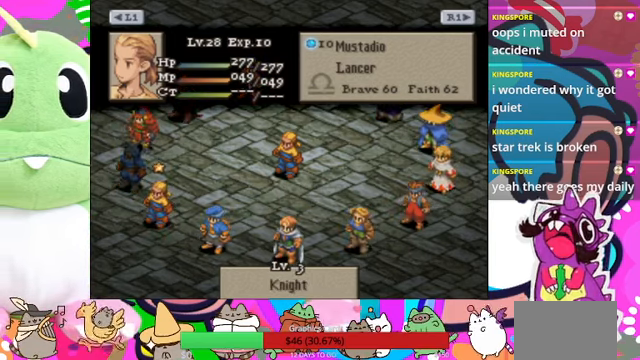
{"buttons": [], "events": []}
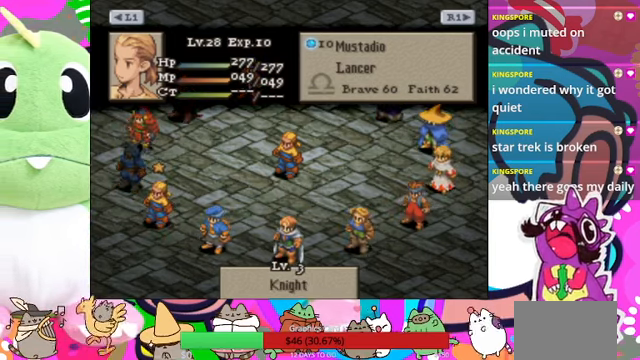
{"buttons": [], "events": []}
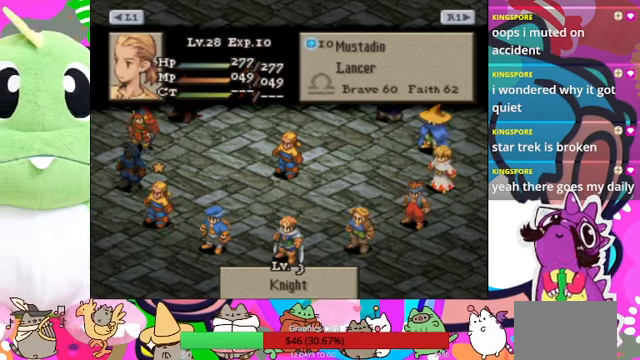
{"buttons": [], "events": [[166, "CROSS", "down"], [300, "CROSS", "up"]]}
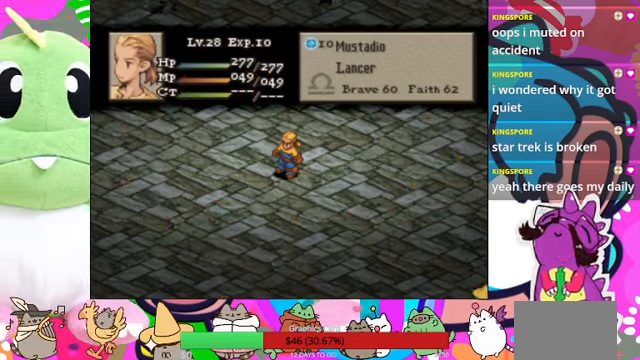
{"buttons": ["R1"], "events": [[400, "SQUARE", "down"], [500, "R1", "down"], [500, "SQUARE", "up"]]}
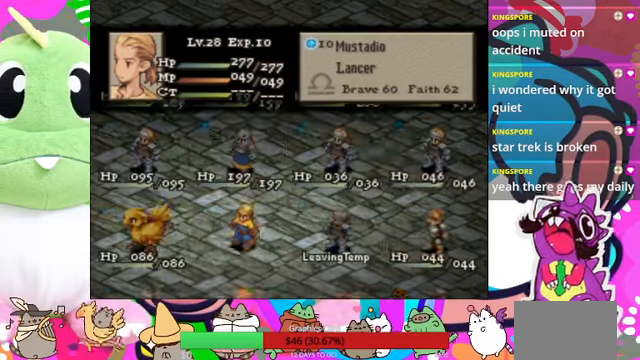
{"buttons": [], "events": [[67, "R1", "up"]]}
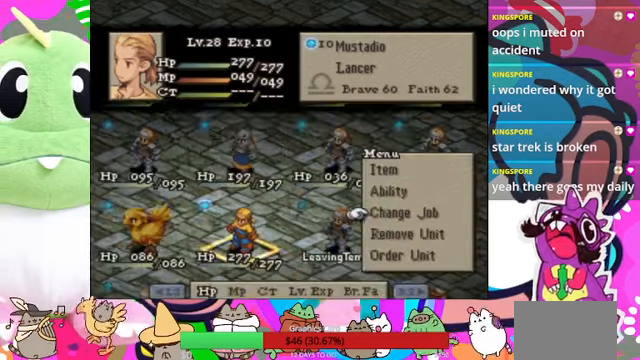
{"buttons": [], "events": []}
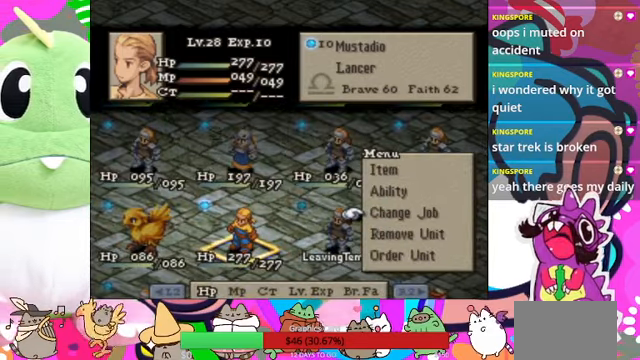
{"buttons": [], "events": [[200, "DPAD_UP", "down"], [300, "DPAD_UP", "up"], [334, "CIRCLE", "down"], [467, "CIRCLE", "up"]]}
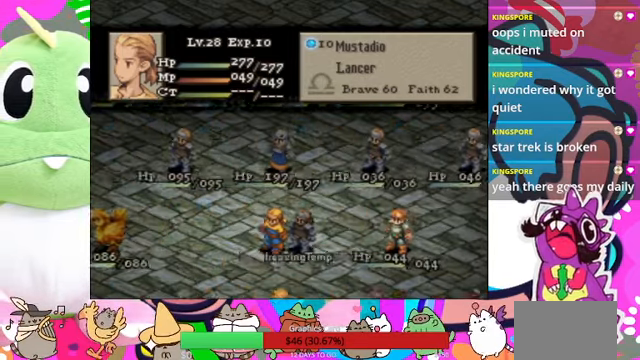
{"buttons": [], "events": []}
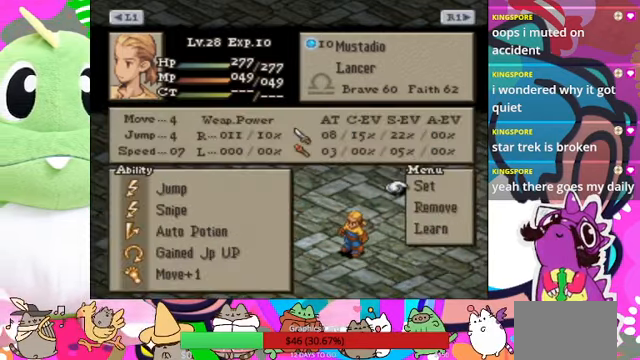
{"buttons": [], "events": []}
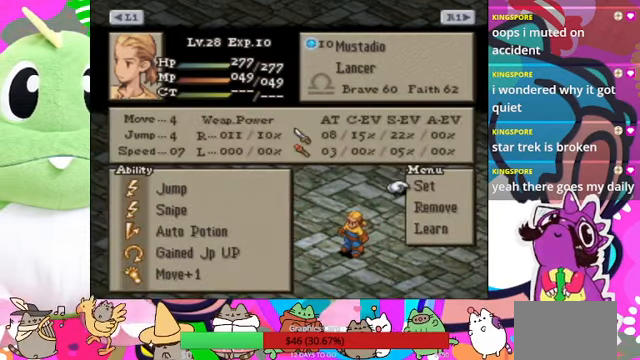
{"buttons": ["CIRCLE"], "events": [[100, "DPAD_UP", "down"], [167, "DPAD_UP", "up"], [400, "CIRCLE", "down"]]}